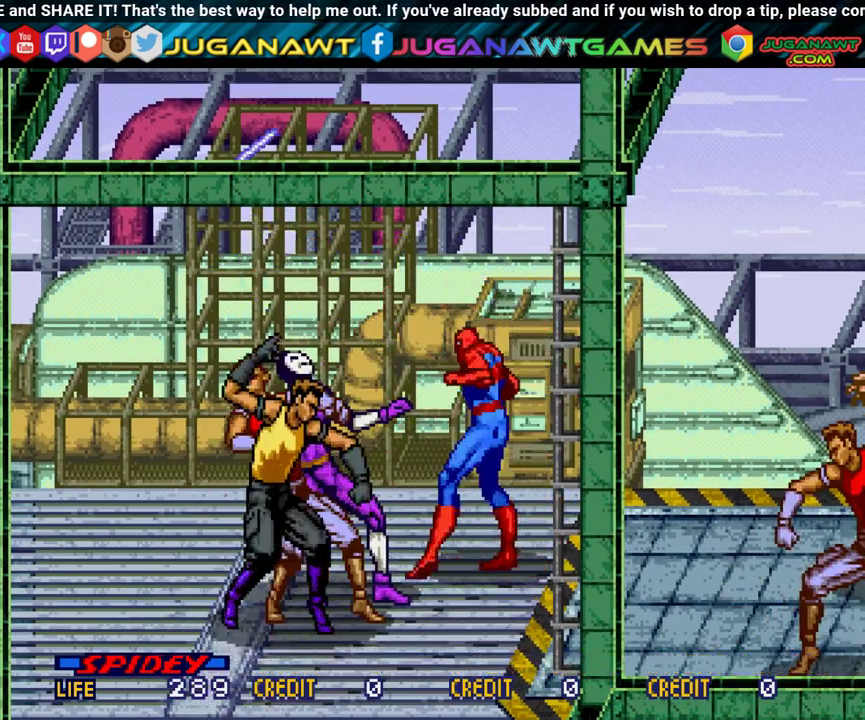
Gameplay with a controller (Xbox layout); each line is a JSON object with the inputs held at the frame after it (dt_ms = milliseconds from this image to that frame). "events" lists button and stick changes between this image and that frame as [ms after this image, input, new state], when the widget could be followed in between. Not read: L3 R3 left_stick right_stick.
{"dt_ms": 500, "buttons": ["A", "DPAD_DOWN", "DPAD_LEFT"], "events": [[17, "A", "down"], [83, "A", "up"], [250, "DPAD_LEFT", "down"], [317, "DPAD_DOWN", "down"], [467, "A", "down"]]}
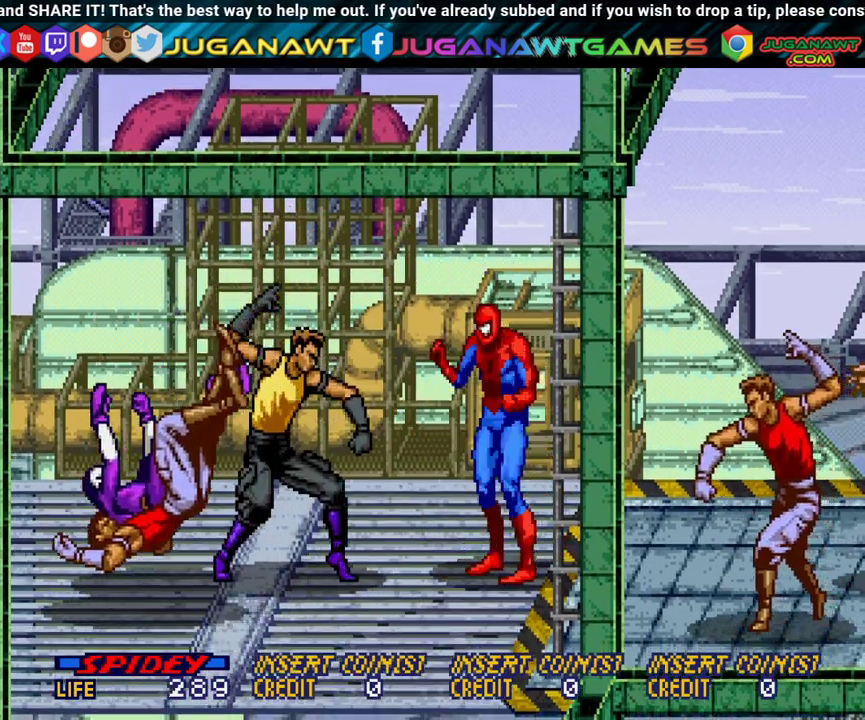
{"dt_ms": 300, "buttons": ["DPAD_LEFT"], "events": [[50, "DPAD_DOWN", "up"], [100, "A", "up"], [150, "A", "down"], [233, "A", "up"]]}
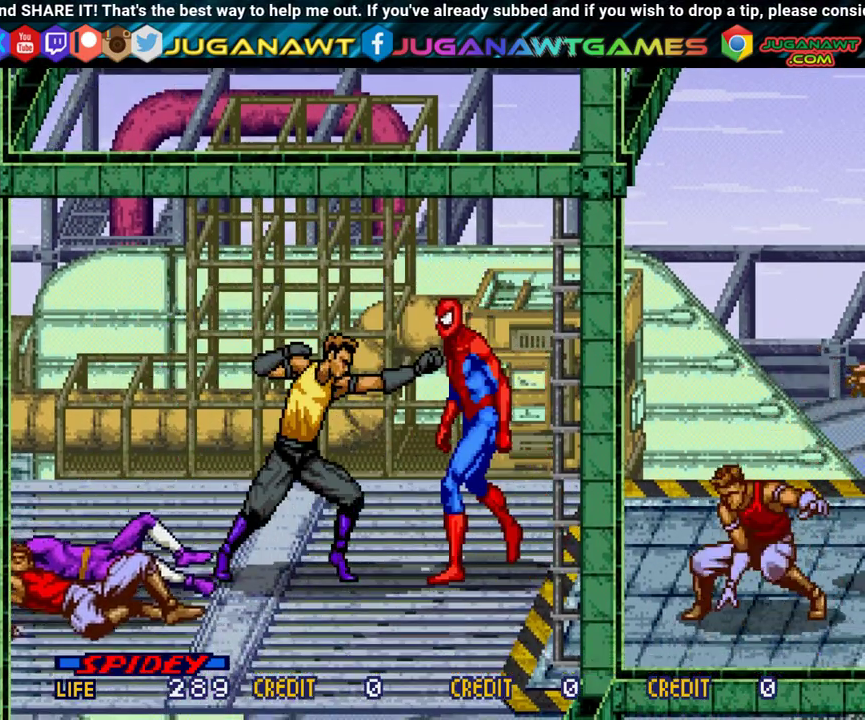
{"dt_ms": 700, "buttons": ["A", "DPAD_LEFT"], "events": [[17, "A", "down"], [133, "A", "up"], [517, "A", "down"], [583, "A", "up"], [683, "A", "down"]]}
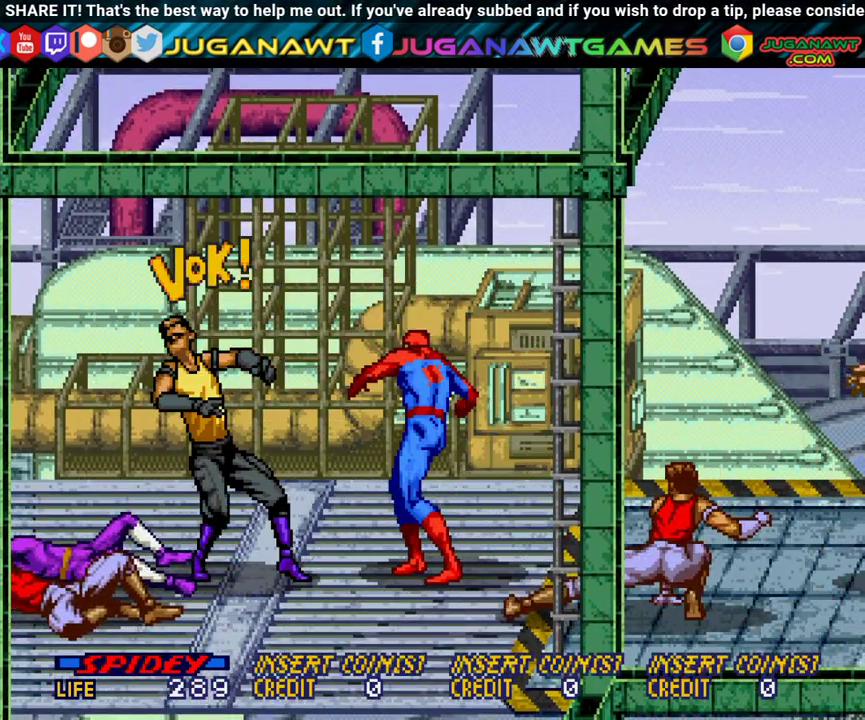
{"dt_ms": 500, "buttons": ["DPAD_LEFT"], "events": [[50, "A", "up"], [283, "DPAD_UP", "down"], [500, "DPAD_UP", "up"]]}
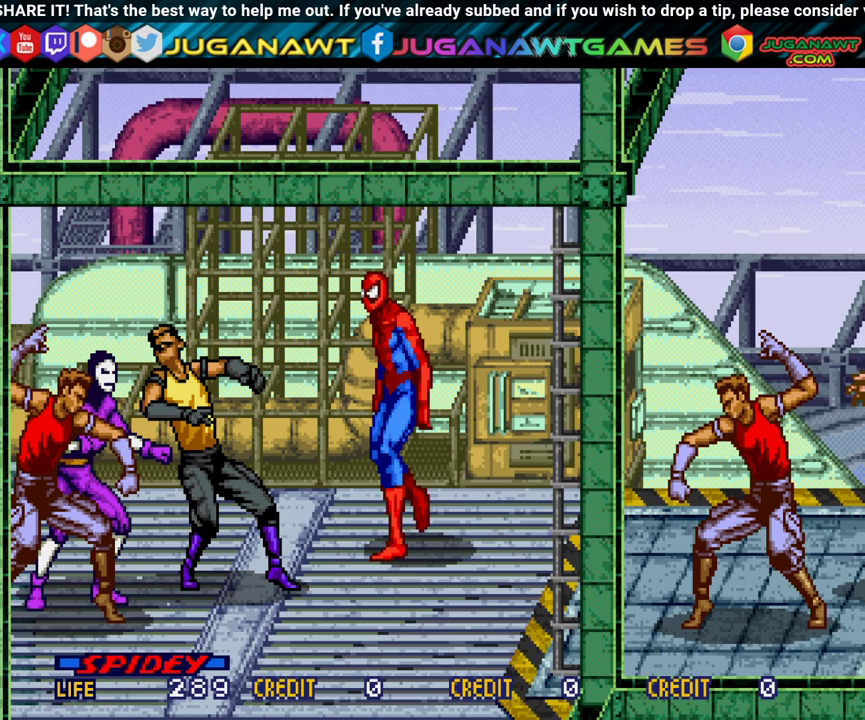
{"dt_ms": 300, "buttons": ["A", "DPAD_DOWN", "DPAD_LEFT"], "events": [[67, "A", "down"], [167, "A", "up"], [167, "DPAD_DOWN", "down"], [250, "A", "down"]]}
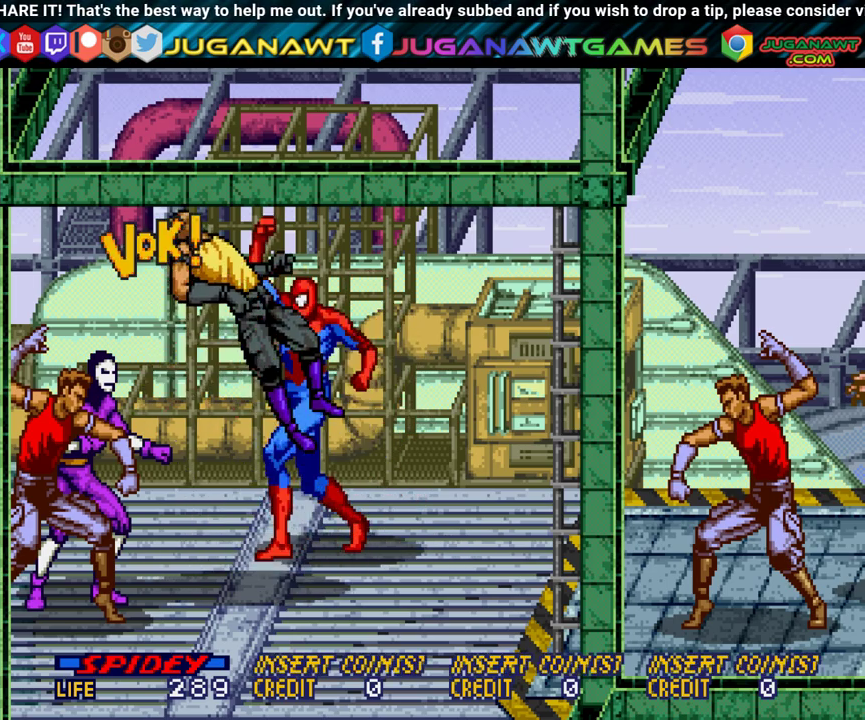
{"dt_ms": 300, "buttons": ["DPAD_DOWN", "DPAD_LEFT"], "events": [[33, "A", "up"], [200, "A", "down"], [267, "A", "up"]]}
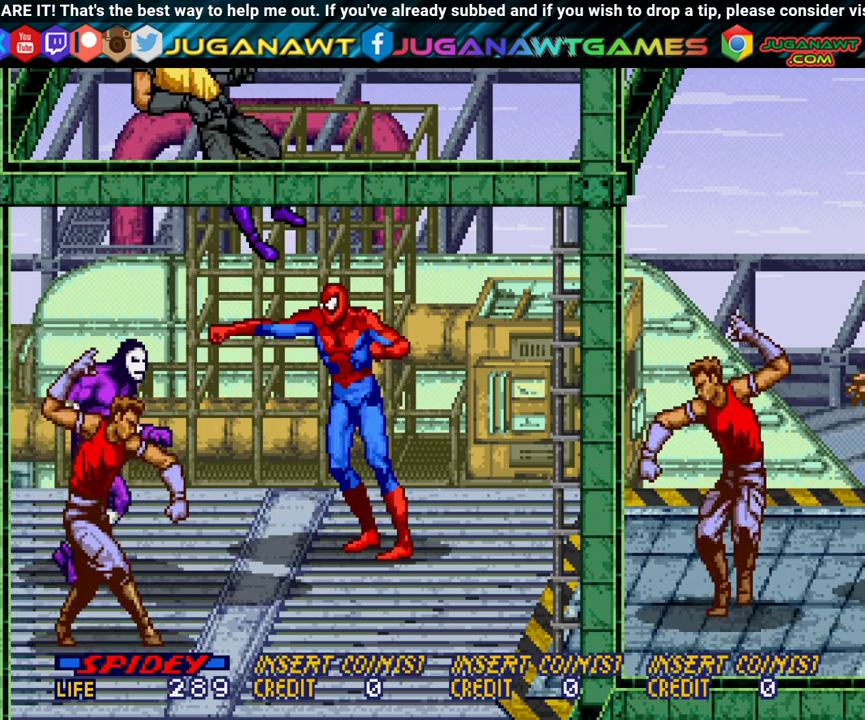
{"dt_ms": 500, "buttons": ["A", "DPAD_LEFT"], "events": [[300, "A", "down"], [367, "A", "up"], [383, "DPAD_DOWN", "up"], [467, "A", "down"]]}
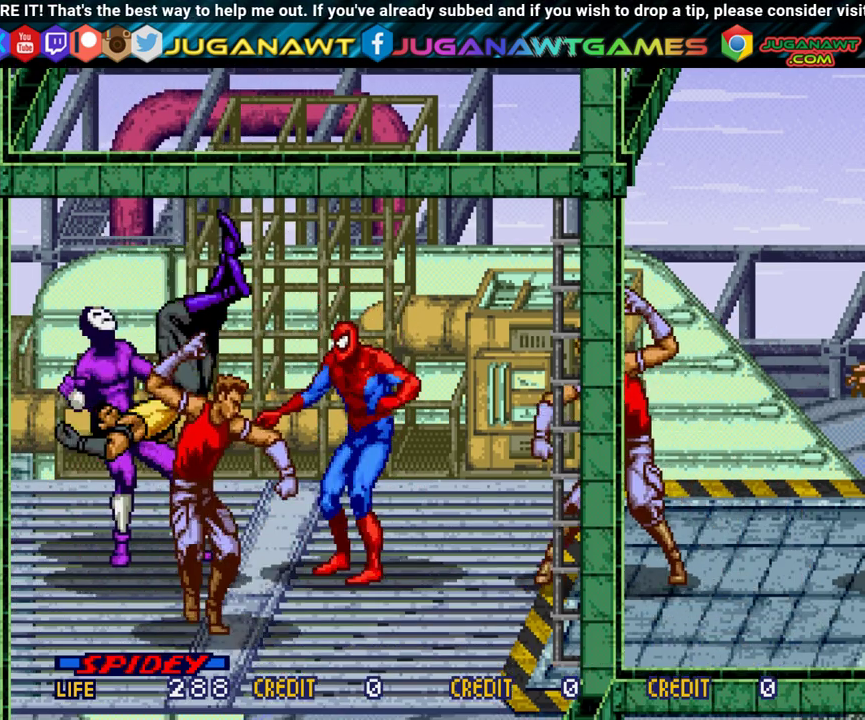
{"dt_ms": 700, "buttons": ["DPAD_UP", "DPAD_LEFT"], "events": [[83, "A", "up"], [350, "DPAD_UP", "down"]]}
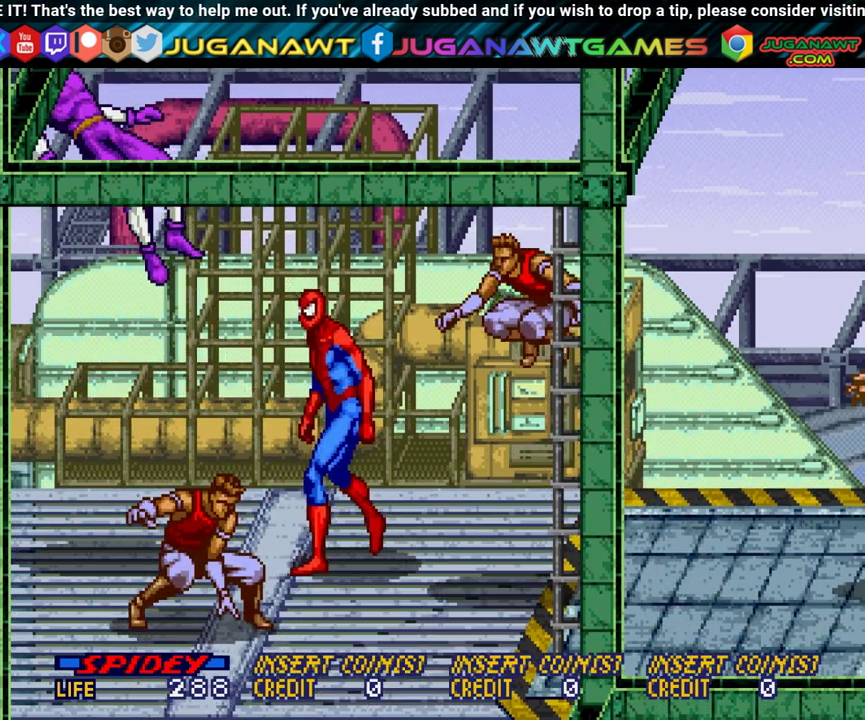
{"dt_ms": 500, "buttons": ["DPAD_LEFT"], "events": [[433, "DPAD_UP", "up"]]}
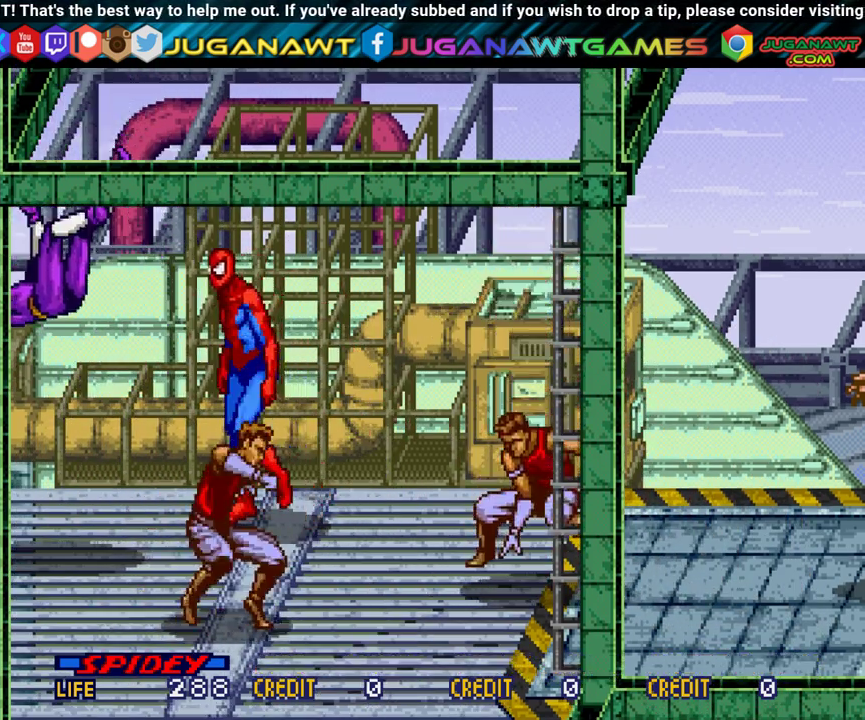
{"dt_ms": 700, "buttons": ["DPAD_DOWN", "DPAD_RIGHT"], "events": [[17, "DPAD_DOWN", "down"], [83, "DPAD_LEFT", "up"], [233, "DPAD_RIGHT", "down"], [283, "DPAD_DOWN", "up"], [667, "DPAD_DOWN", "down"]]}
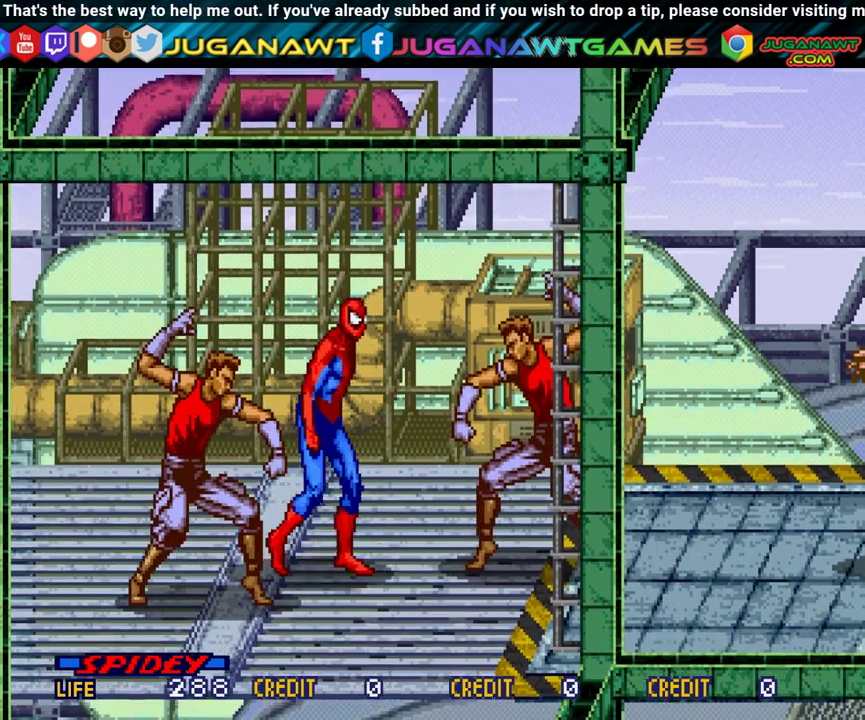
{"dt_ms": 300, "buttons": ["A", "DPAD_RIGHT"], "events": [[67, "A", "down"], [167, "A", "up"], [167, "DPAD_DOWN", "up"], [267, "A", "down"]]}
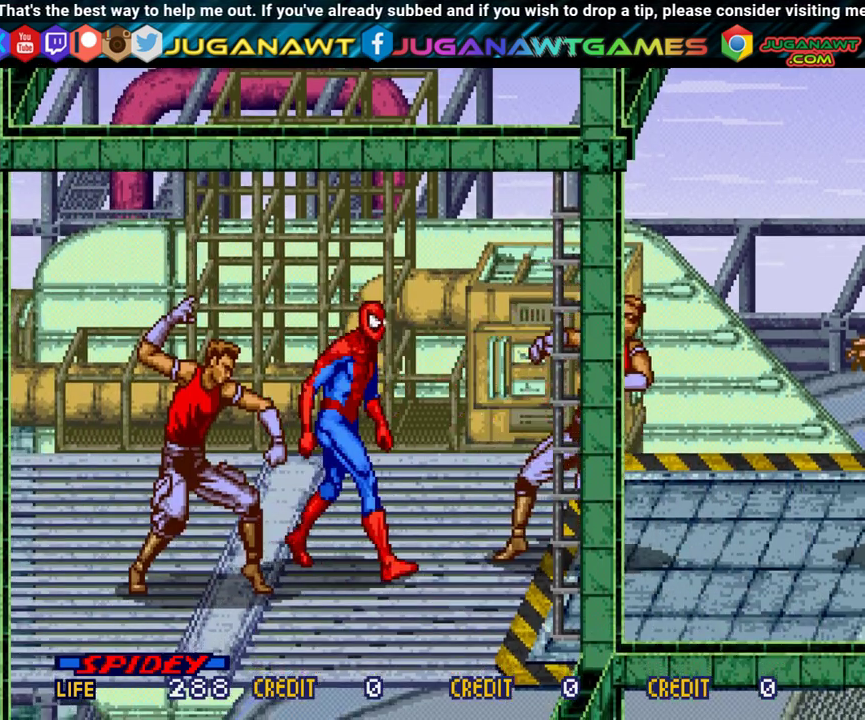
{"dt_ms": 700, "buttons": [], "events": [[67, "A", "up"], [150, "A", "down"], [233, "A", "up"], [300, "A", "down"], [383, "A", "up"], [533, "A", "down"], [600, "A", "up"], [683, "DPAD_RIGHT", "up"]]}
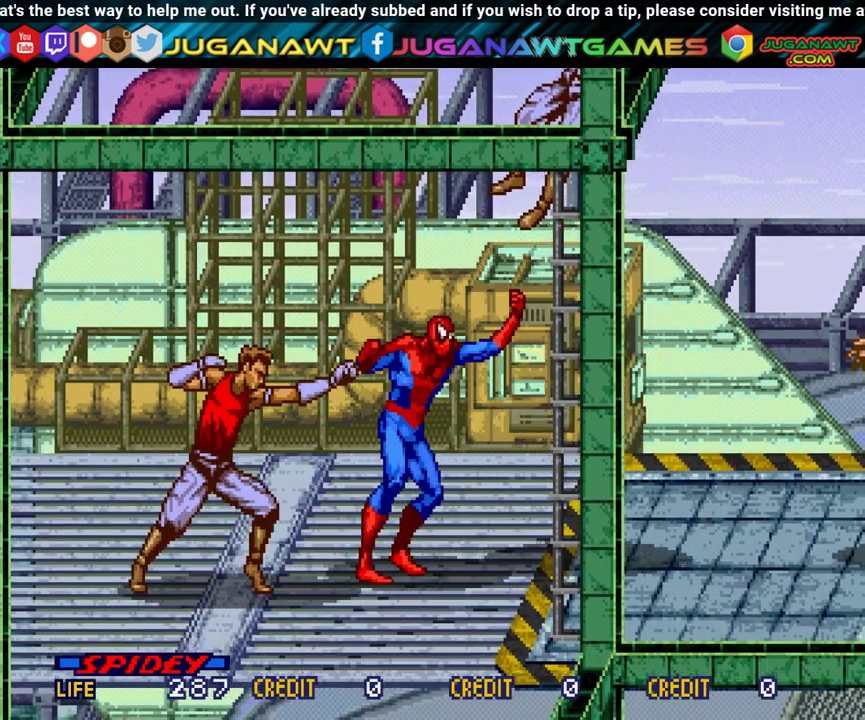
{"dt_ms": 300, "buttons": ["DPAD_LEFT"], "events": [[33, "DPAD_LEFT", "down"], [83, "DPAD_DOWN", "down"], [200, "A", "down"], [300, "A", "up"], [300, "DPAD_DOWN", "up"]]}
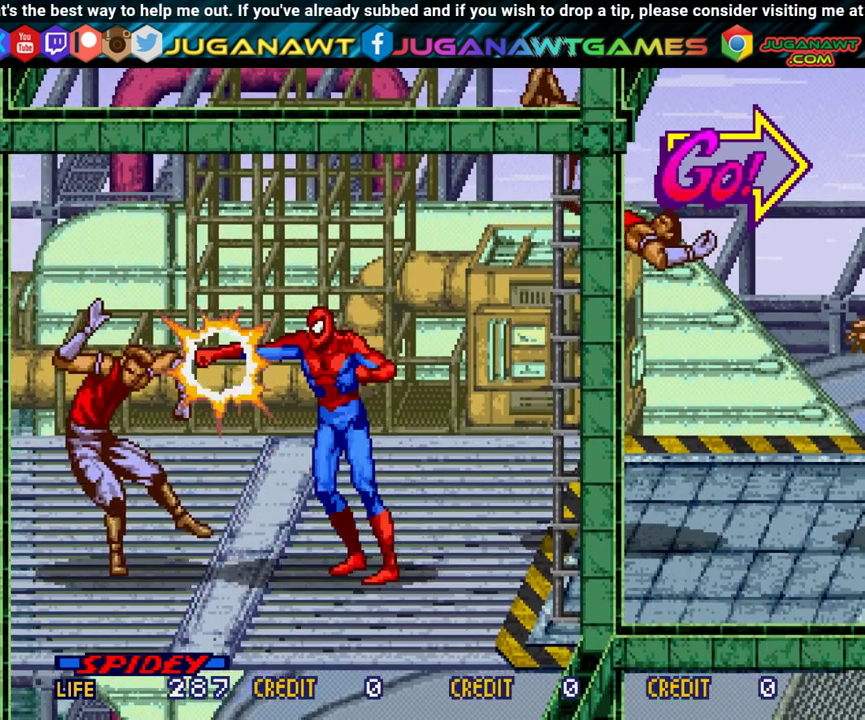
{"dt_ms": 500, "buttons": ["A", "DPAD_LEFT"], "events": [[267, "A", "down"], [350, "A", "up"], [450, "A", "down"]]}
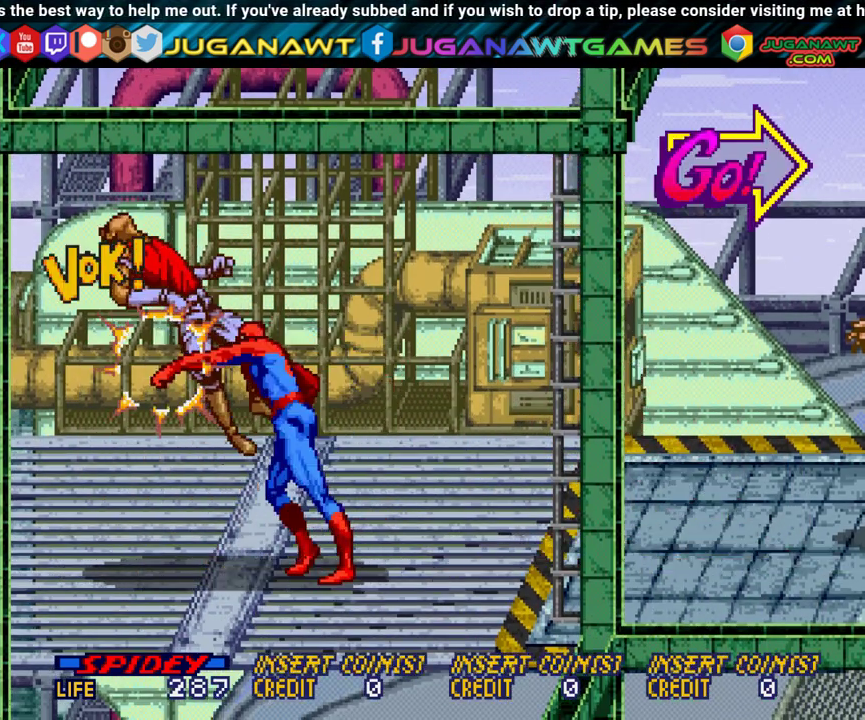
{"dt_ms": 400, "buttons": [], "events": [[33, "A", "up"], [133, "A", "down"], [200, "A", "up"], [283, "A", "down"], [350, "DPAD_LEFT", "up"], [367, "A", "up"]]}
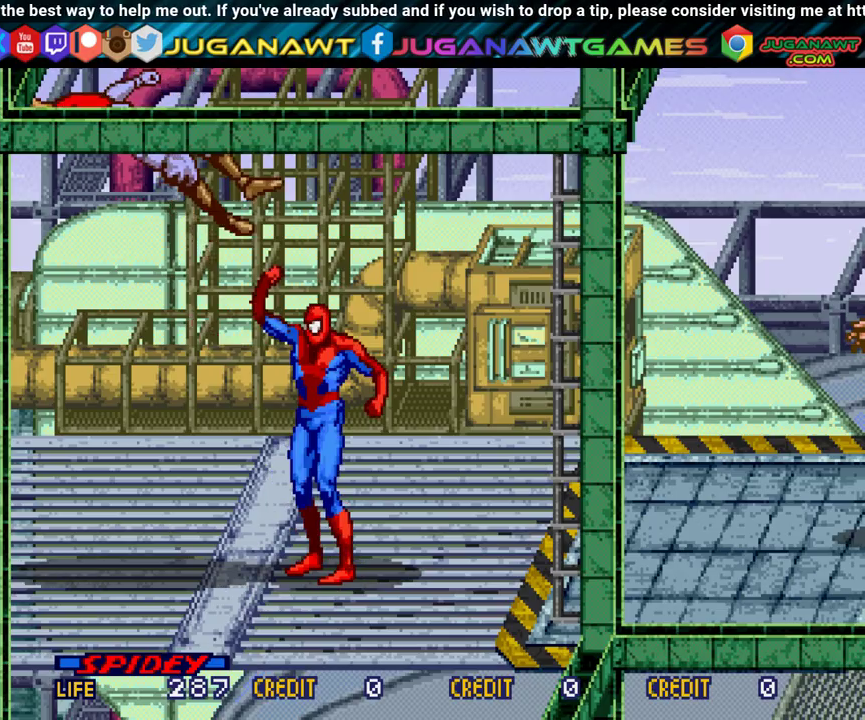
{"dt_ms": 600, "buttons": ["DPAD_RIGHT"], "events": [[167, "DPAD_RIGHT", "down"]]}
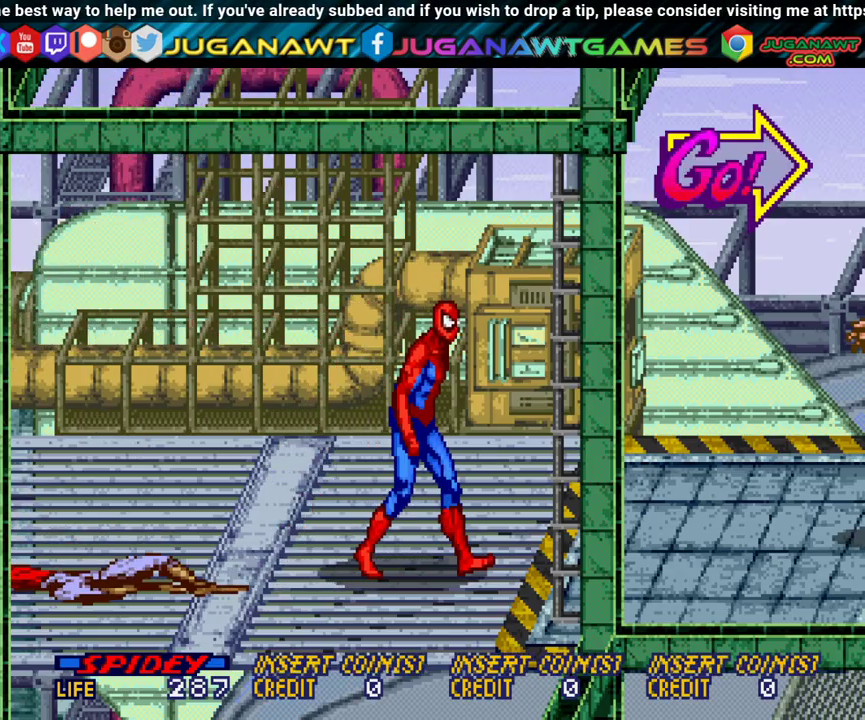
{"dt_ms": 500, "buttons": ["DPAD_UP", "DPAD_RIGHT"], "events": [[500, "DPAD_UP", "down"]]}
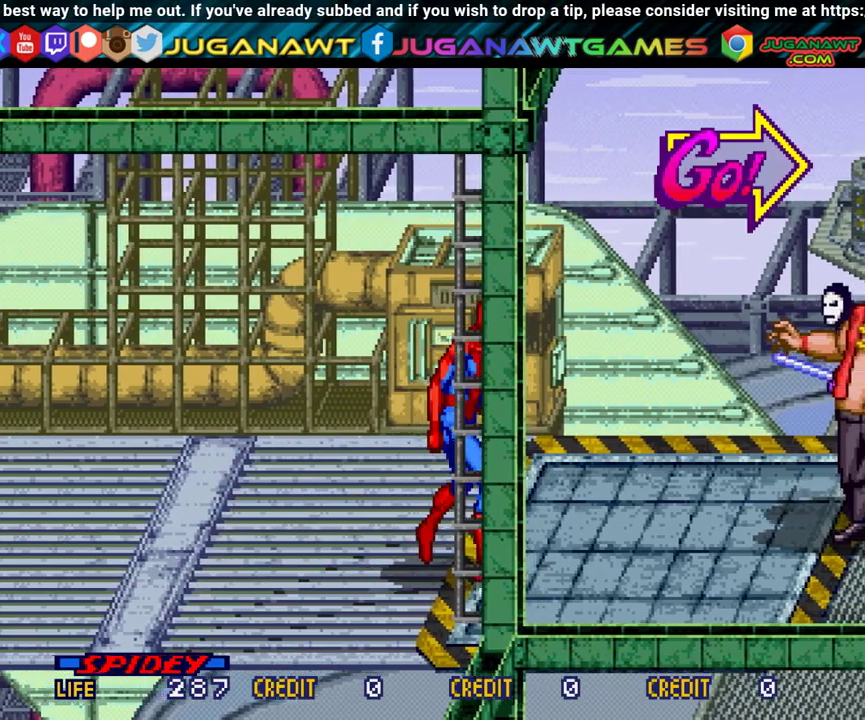
{"dt_ms": 400, "buttons": ["DPAD_RIGHT"], "events": [[367, "DPAD_UP", "up"]]}
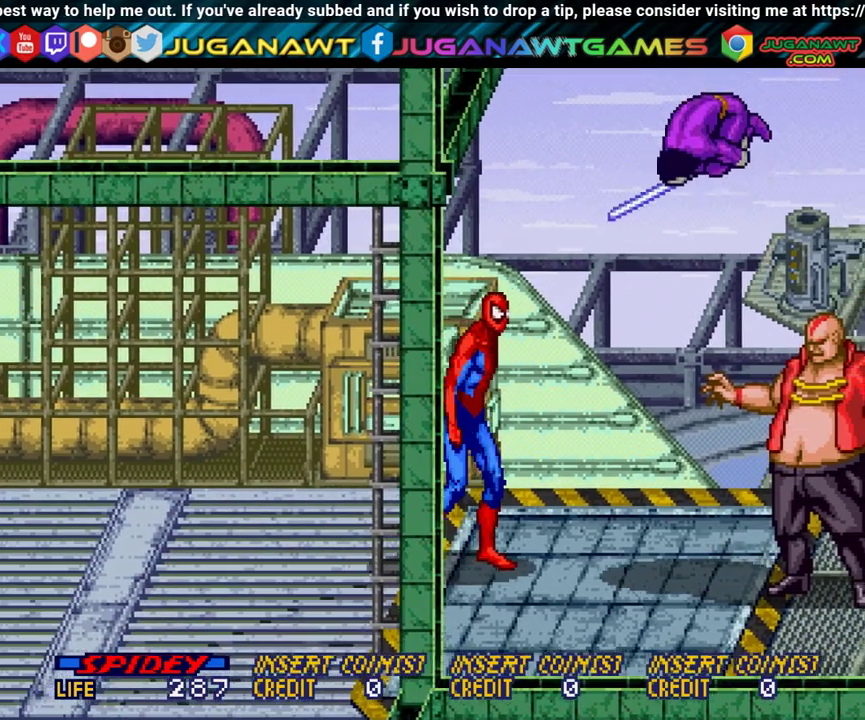
{"dt_ms": 800, "buttons": ["DPAD_UP", "DPAD_LEFT"], "events": [[133, "DPAD_DOWN", "down"], [667, "DPAD_DOWN", "up"], [700, "DPAD_RIGHT", "up"], [733, "DPAD_UP", "down"], [767, "DPAD_LEFT", "down"]]}
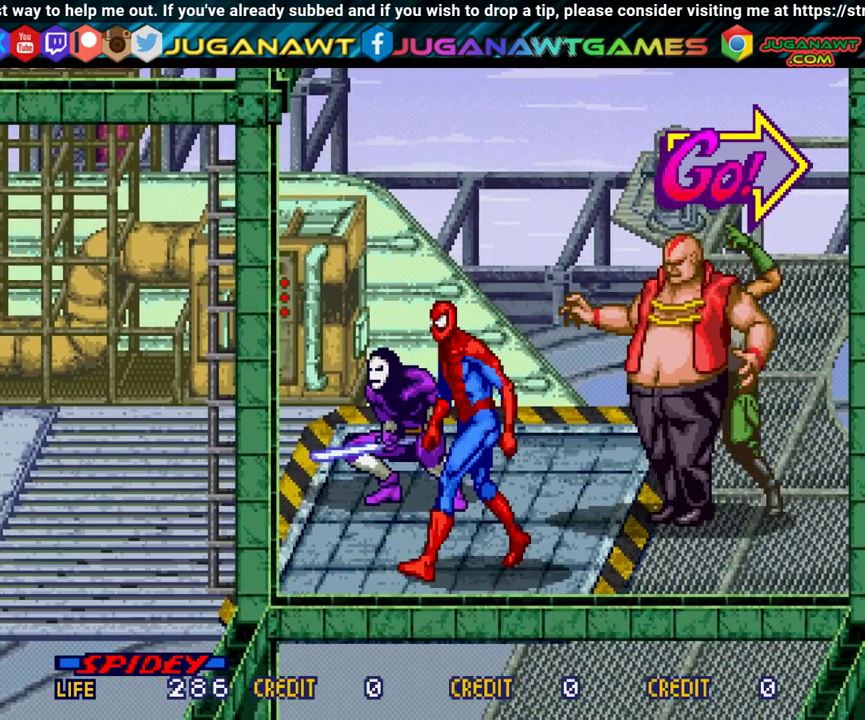
{"dt_ms": 300, "buttons": ["DPAD_LEFT"], "events": [[67, "A", "down"], [167, "A", "up"], [233, "A", "down"], [300, "A", "up"], [300, "DPAD_UP", "up"]]}
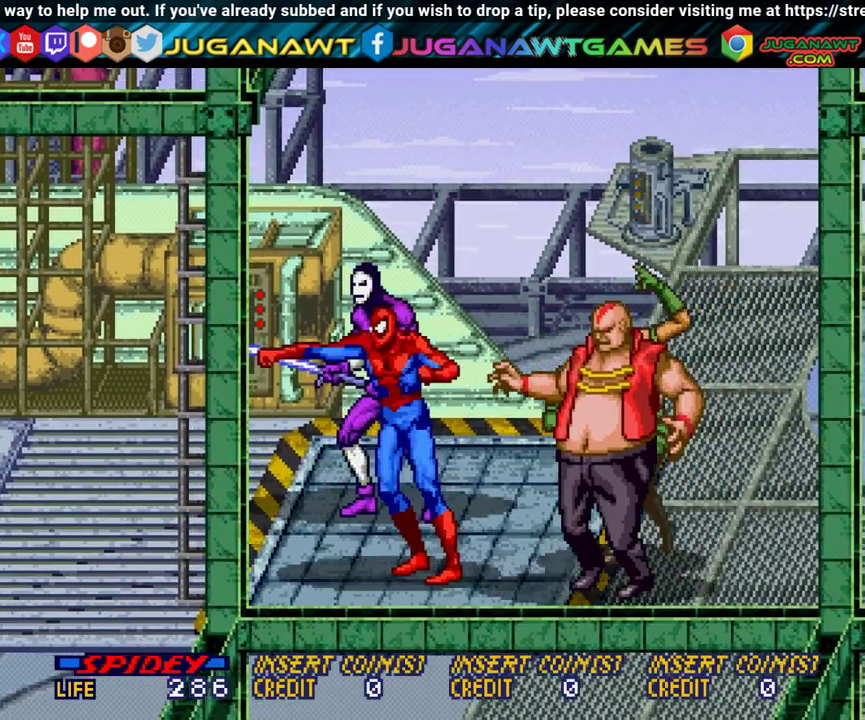
{"dt_ms": 500, "buttons": ["DPAD_LEFT"], "events": []}
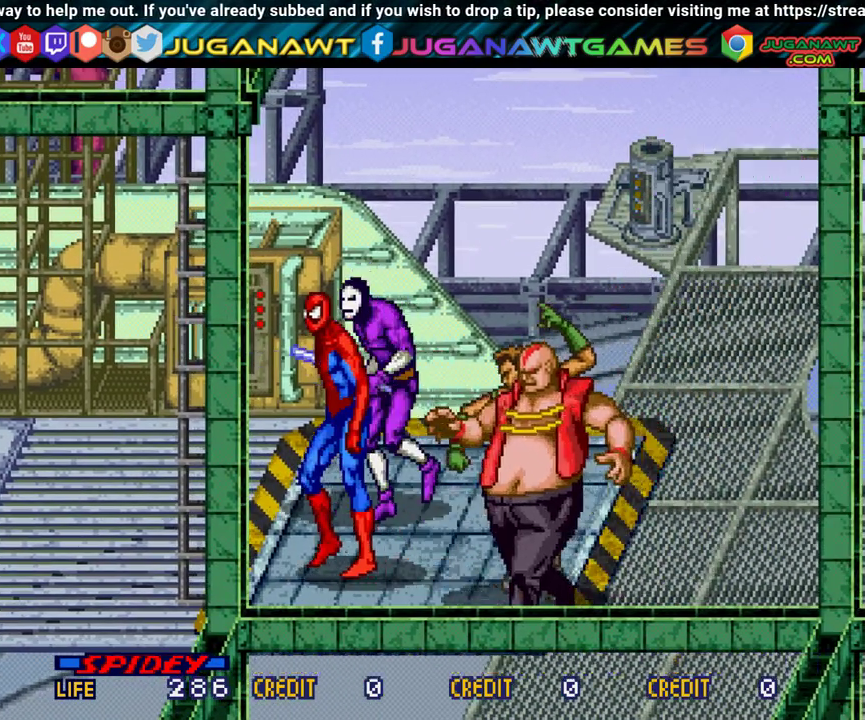
{"dt_ms": 400, "buttons": ["A", "DPAD_RIGHT"], "events": [[167, "DPAD_UP", "down"], [250, "DPAD_LEFT", "up"], [283, "DPAD_UP", "up"], [367, "A", "down"], [367, "DPAD_RIGHT", "down"]]}
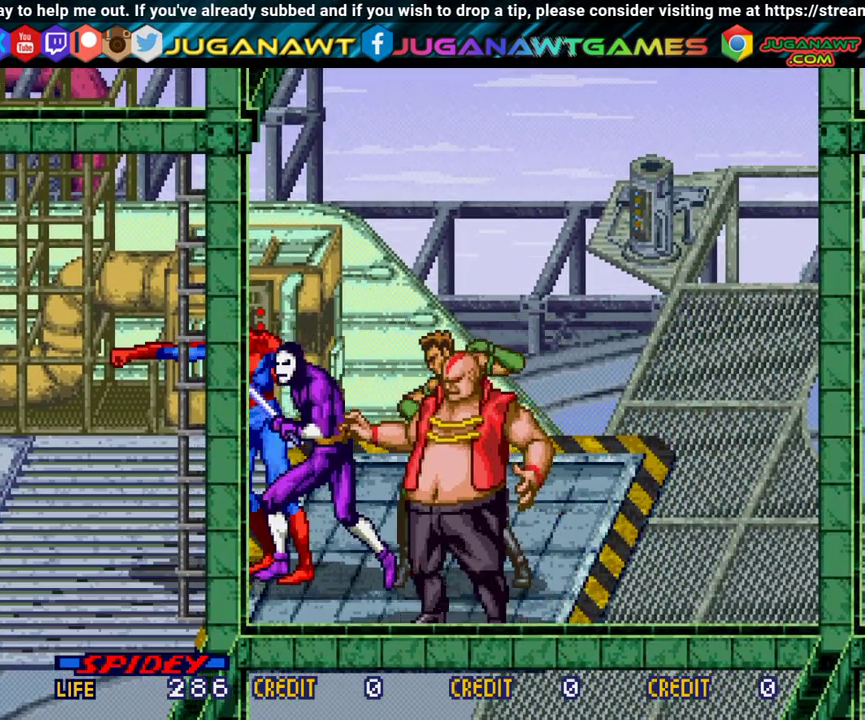
{"dt_ms": 300, "buttons": ["A"], "events": [[17, "A", "up"], [117, "A", "down"], [117, "DPAD_RIGHT", "up"], [167, "A", "up"], [267, "A", "down"]]}
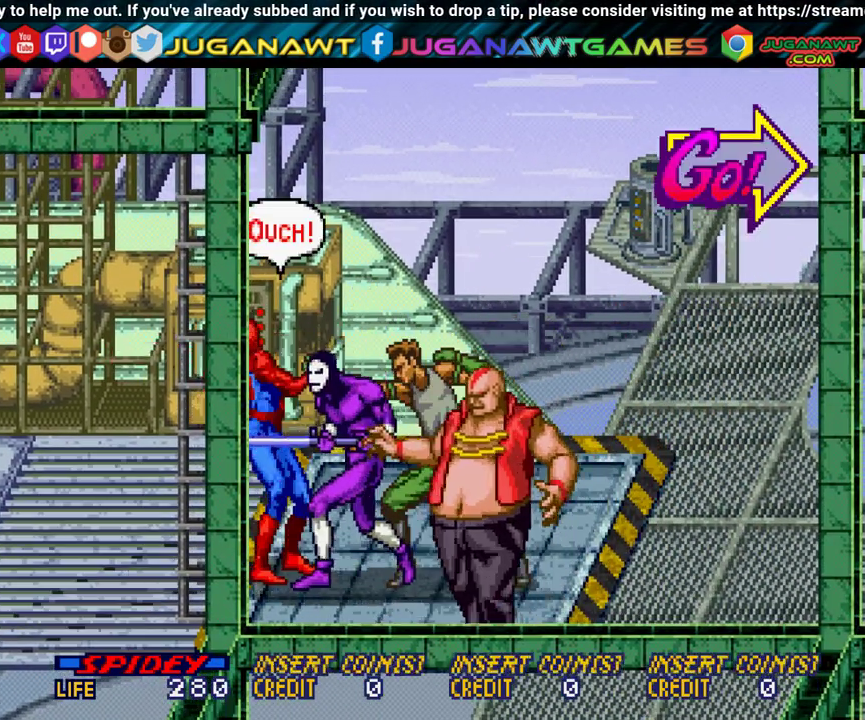
{"dt_ms": 300, "buttons": ["DPAD_RIGHT"], "events": [[33, "DPAD_RIGHT", "down"], [67, "A", "up"], [167, "A", "down"], [233, "A", "up"]]}
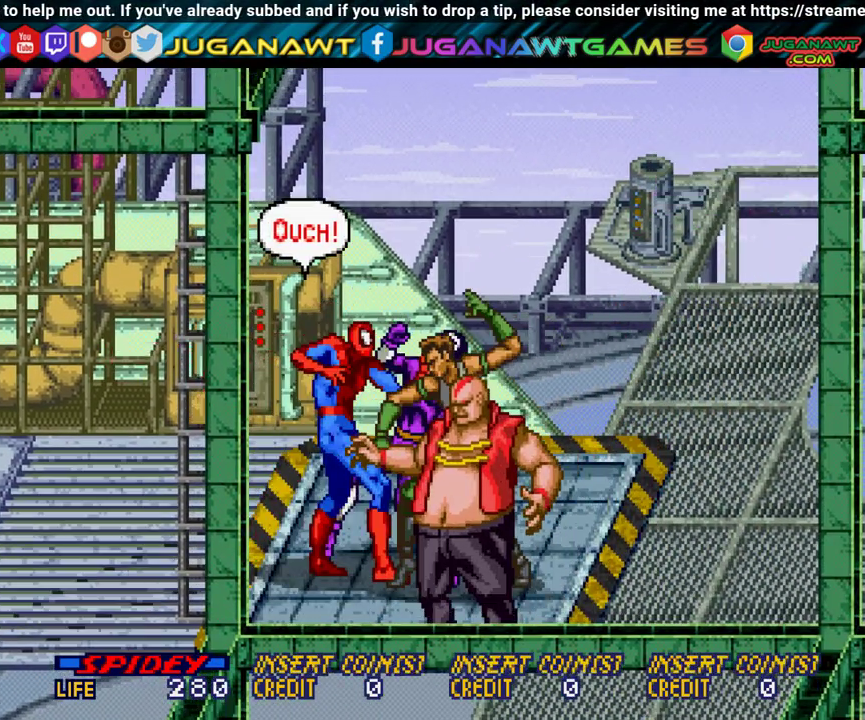
{"dt_ms": 300, "buttons": ["DPAD_DOWN"], "events": [[67, "A", "down"], [117, "A", "up"], [233, "A", "down"], [233, "DPAD_RIGHT", "up"], [267, "DPAD_DOWN", "down"], [300, "A", "up"]]}
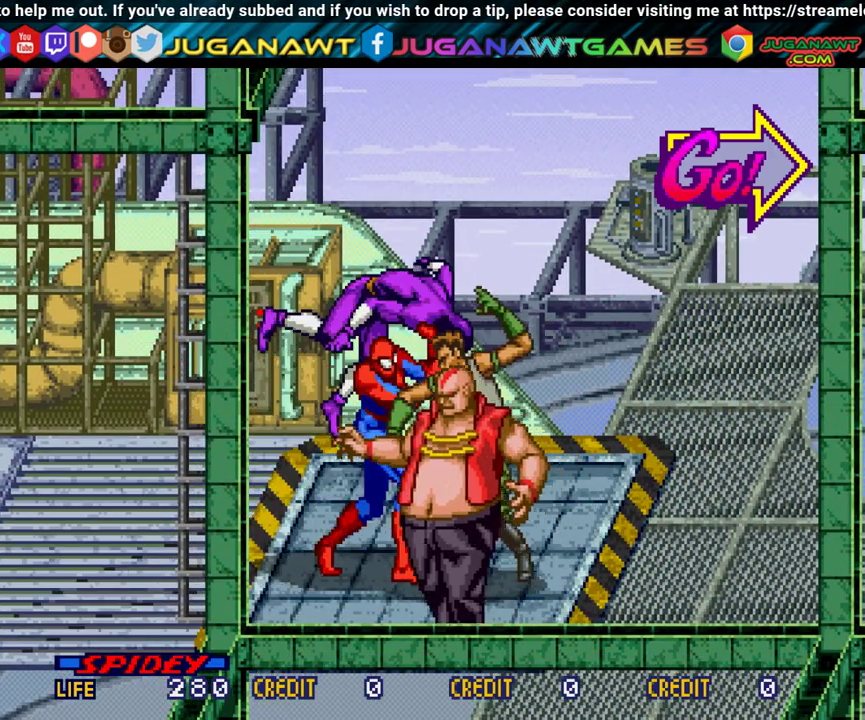
{"dt_ms": 500, "buttons": ["DPAD_DOWN"], "events": [[67, "DPAD_RIGHT", "down"], [83, "A", "down"], [200, "A", "up"], [317, "A", "down"], [400, "A", "up"], [433, "DPAD_RIGHT", "up"]]}
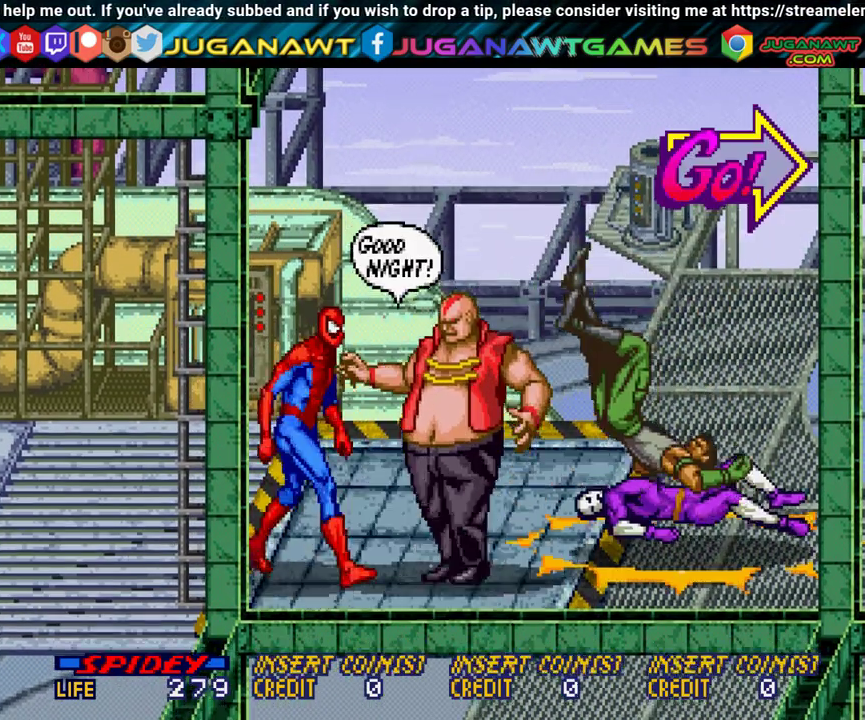
{"dt_ms": 400, "buttons": ["A"], "events": [[33, "A", "down"], [117, "A", "up"], [117, "DPAD_RIGHT", "down"], [183, "DPAD_DOWN", "up"], [250, "A", "down"], [317, "A", "up"], [317, "DPAD_RIGHT", "up"], [400, "A", "down"]]}
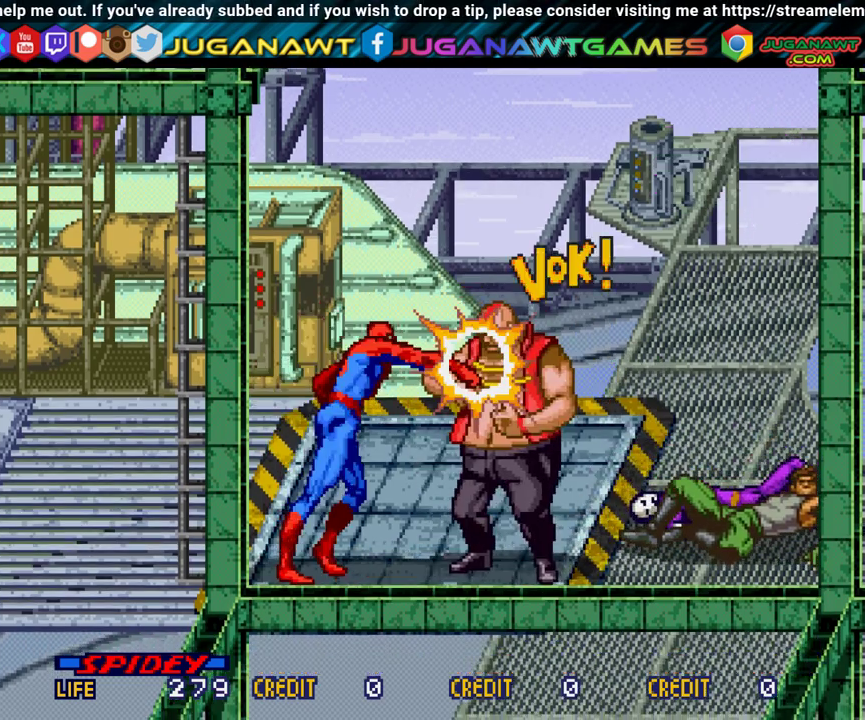
{"dt_ms": 300, "buttons": ["DPAD_RIGHT"], "events": [[100, "A", "up"], [133, "DPAD_RIGHT", "down"], [183, "A", "down"], [250, "A", "up"]]}
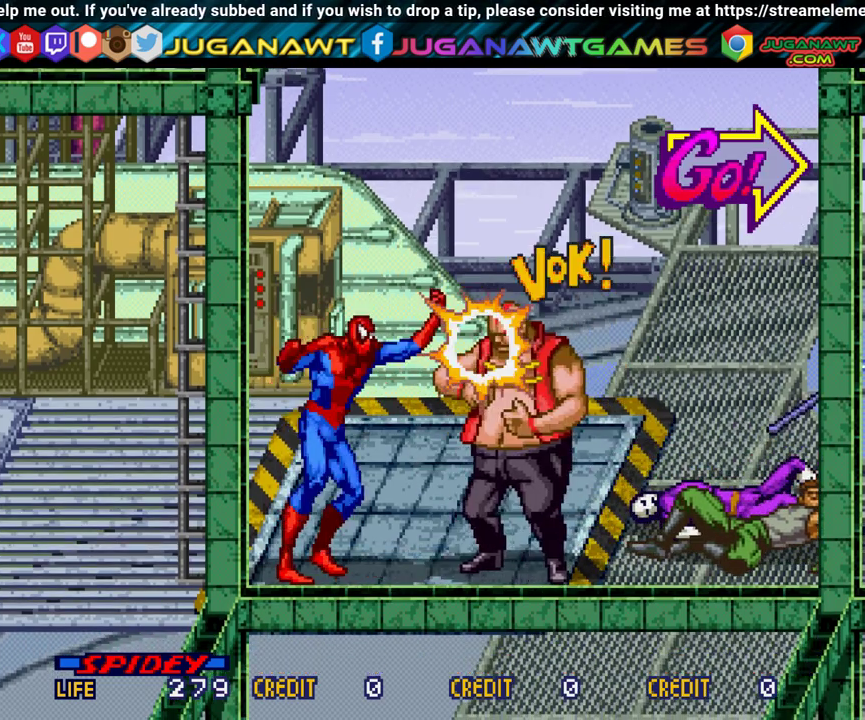
{"dt_ms": 300, "buttons": ["A", "DPAD_RIGHT"], "events": [[67, "A", "down"], [133, "A", "up"], [233, "A", "down"]]}
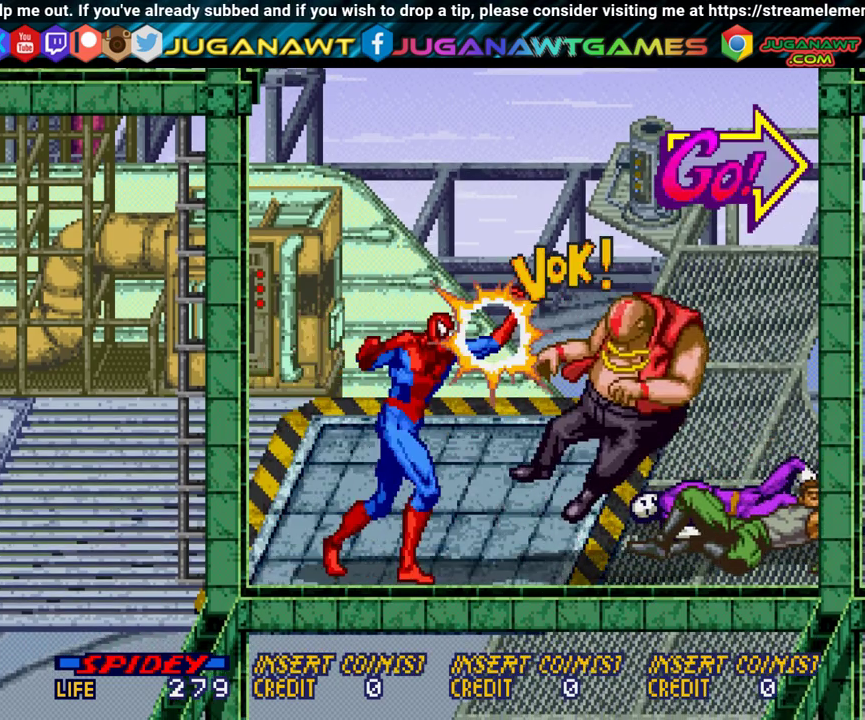
{"dt_ms": 700, "buttons": ["DPAD_RIGHT"], "events": [[17, "A", "up"], [100, "A", "down"], [167, "A", "up"], [567, "B", "down"], [700, "B", "up"]]}